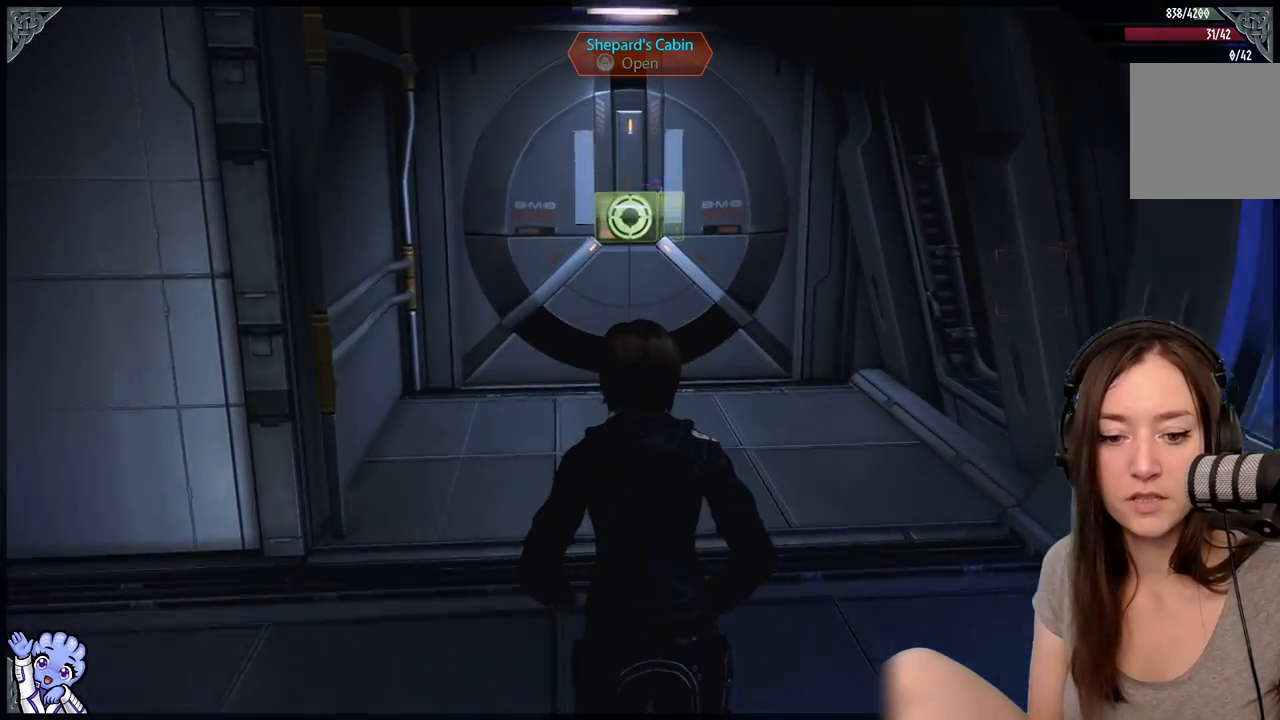
Gameplay with a controller (Xbox layout); each line is a JSON object with the inputs held at the frame after it. "events" lists button and stick changes between this image and that frame as [ms after this image, input, new state], when the widget could be followed in between. Not read: SHARE.
{"buttons": [], "left_stick": "center", "right_stick": "center", "events": []}
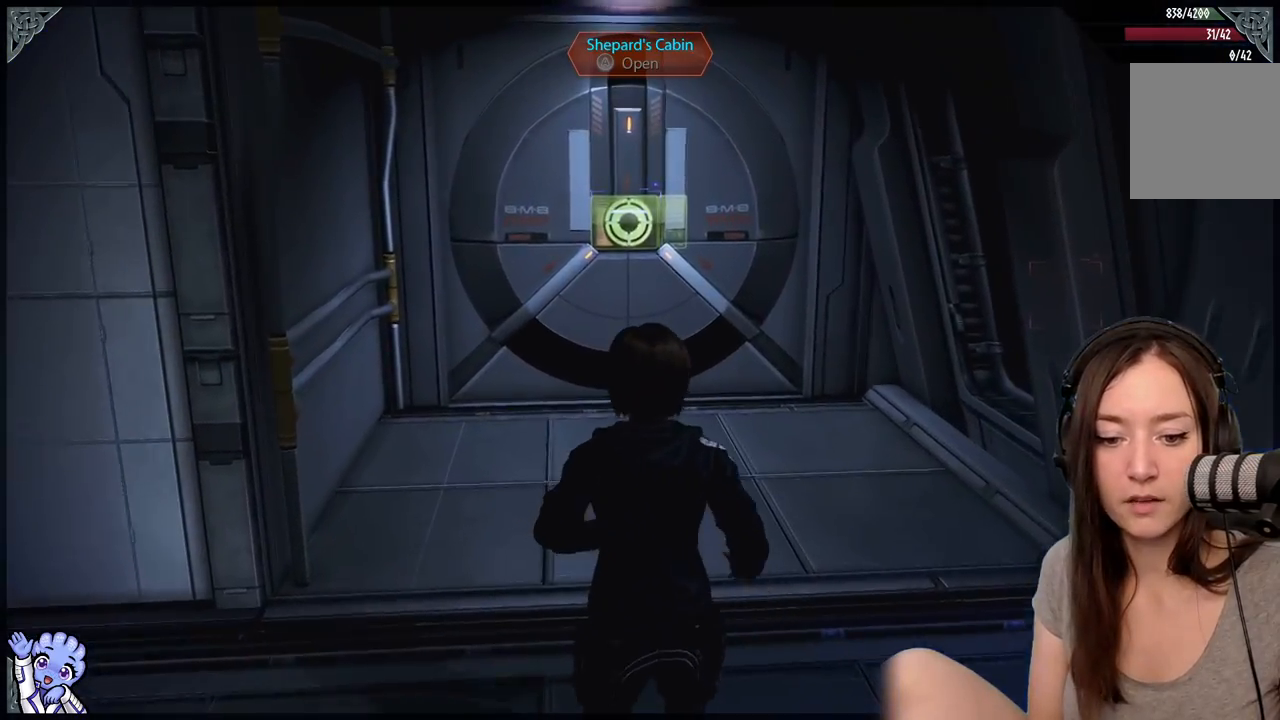
{"buttons": [], "left_stick": "center", "right_stick": "center", "events": []}
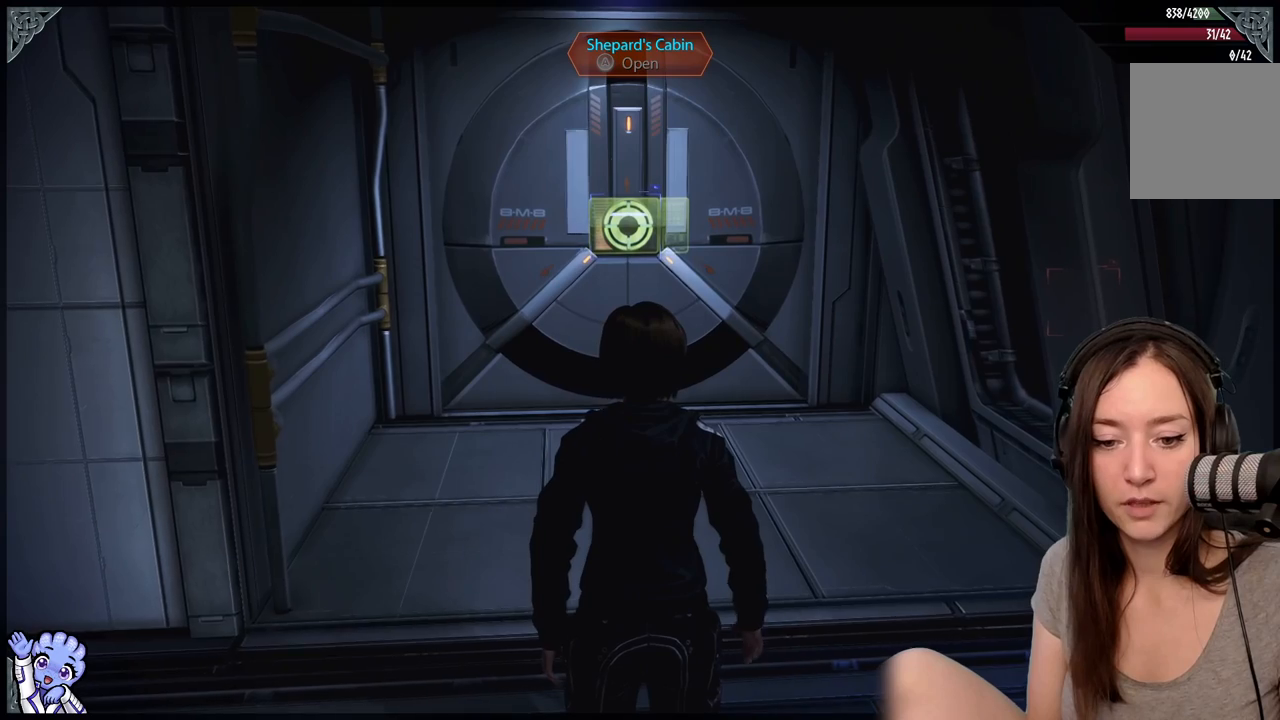
{"buttons": [], "left_stick": "up", "right_stick": "center", "events": [[200, "right_stick", "down-left"], [267, "left_stick", "up"], [450, "right_stick", "center"]]}
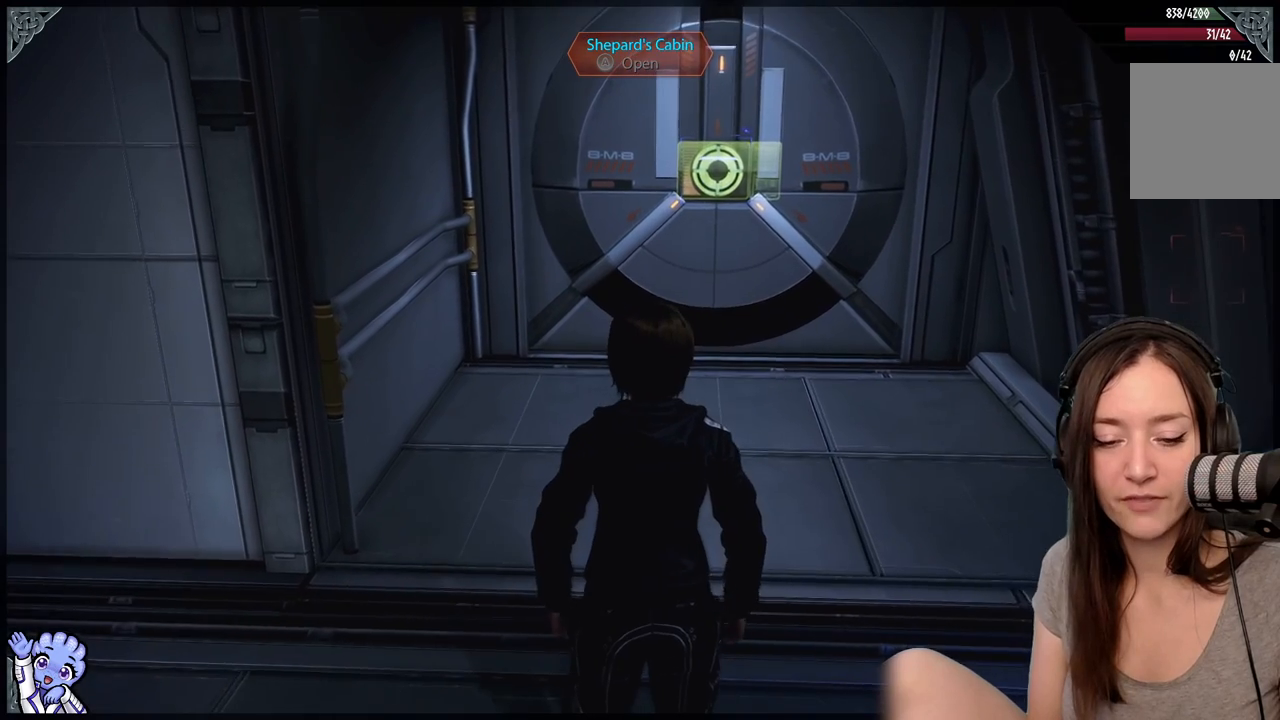
{"buttons": [], "left_stick": "up", "right_stick": "center", "events": [[133, "right_stick", "up-right"], [350, "right_stick", "center"]]}
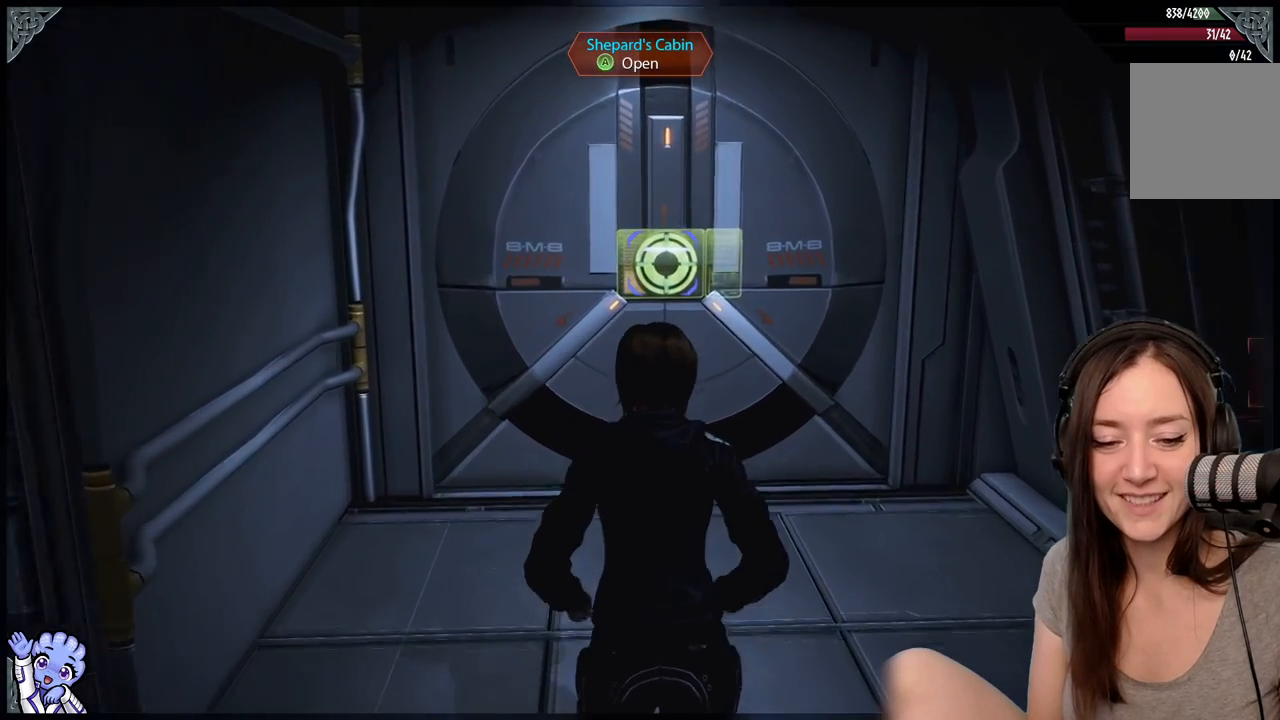
{"buttons": [], "left_stick": "center", "right_stick": "center", "events": [[500, "left_stick", "center"]]}
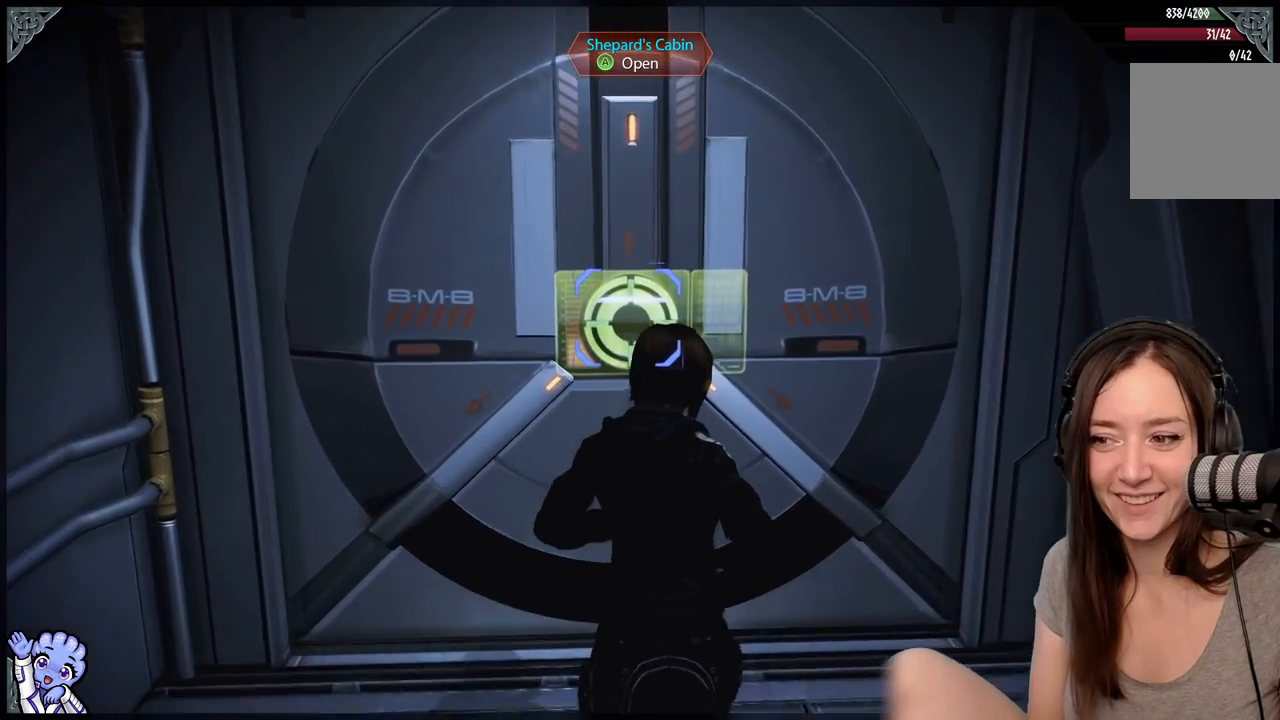
{"buttons": [], "left_stick": "center", "right_stick": "center", "events": [[183, "left_stick", "up"], [400, "left_stick", "center"]]}
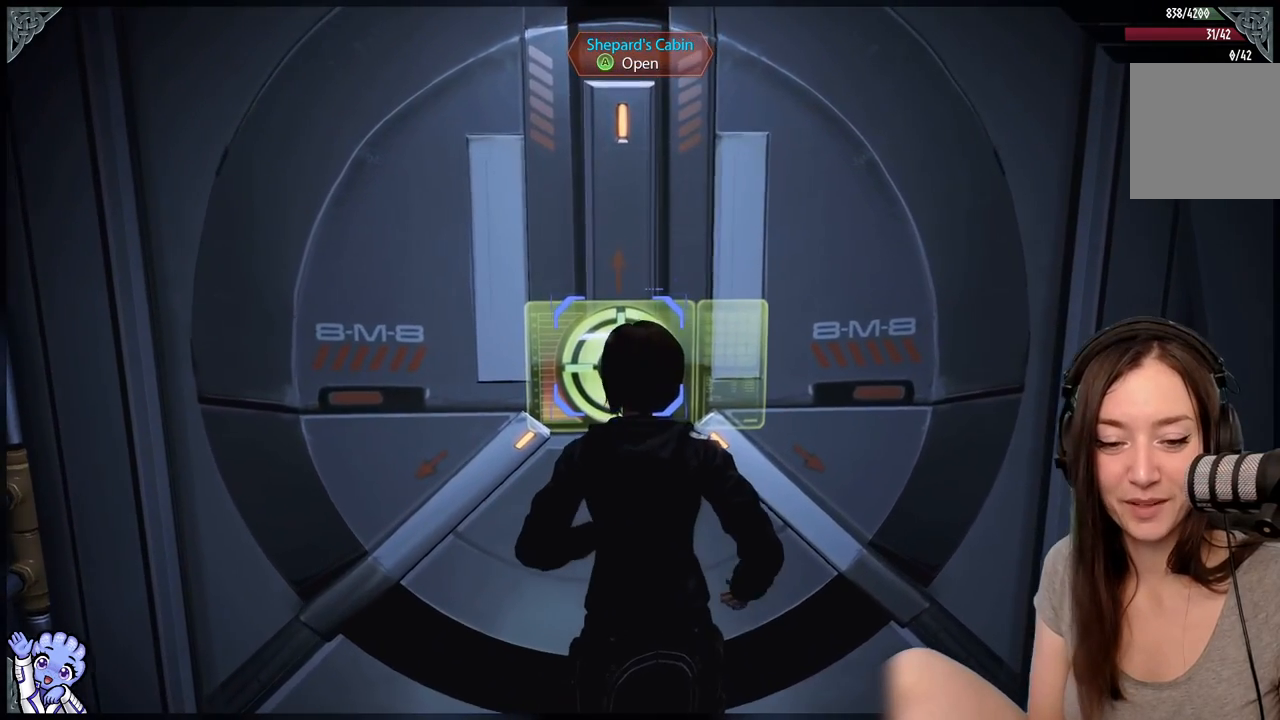
{"buttons": [], "left_stick": "center", "right_stick": "center", "events": [[200, "right_stick", "up-left"], [433, "right_stick", "center"]]}
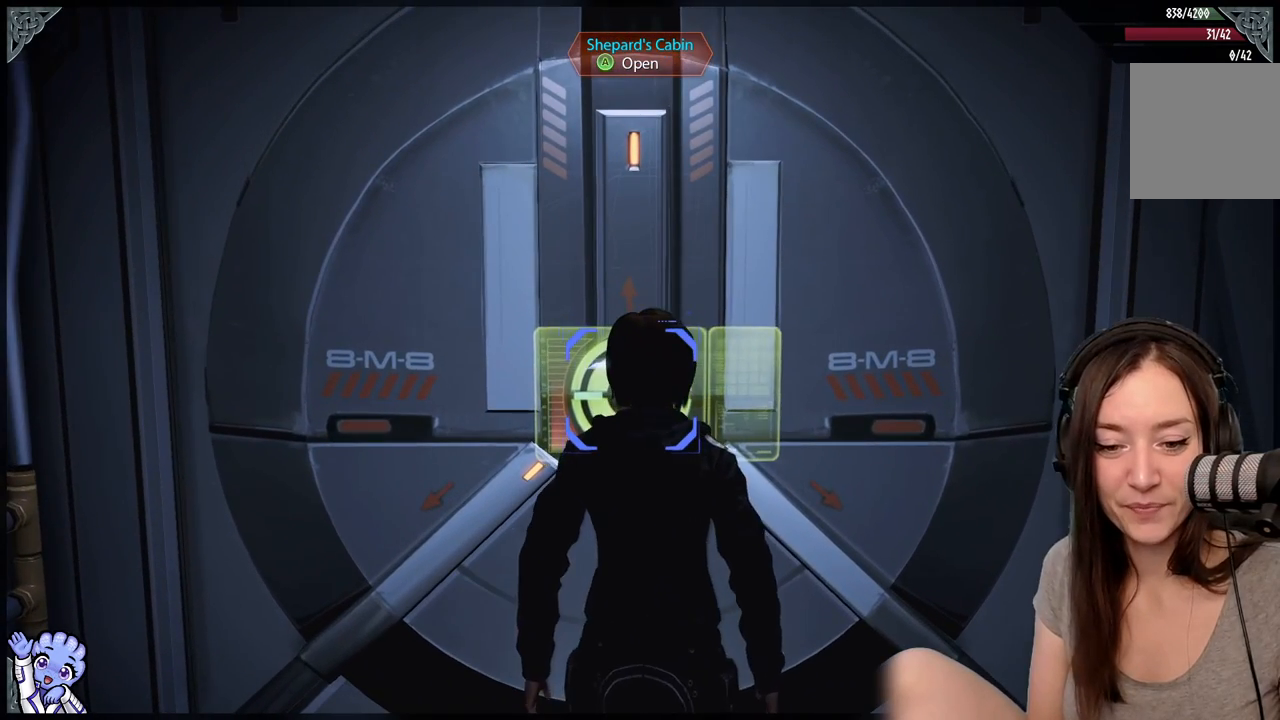
{"buttons": [], "left_stick": "center", "right_stick": "center", "events": []}
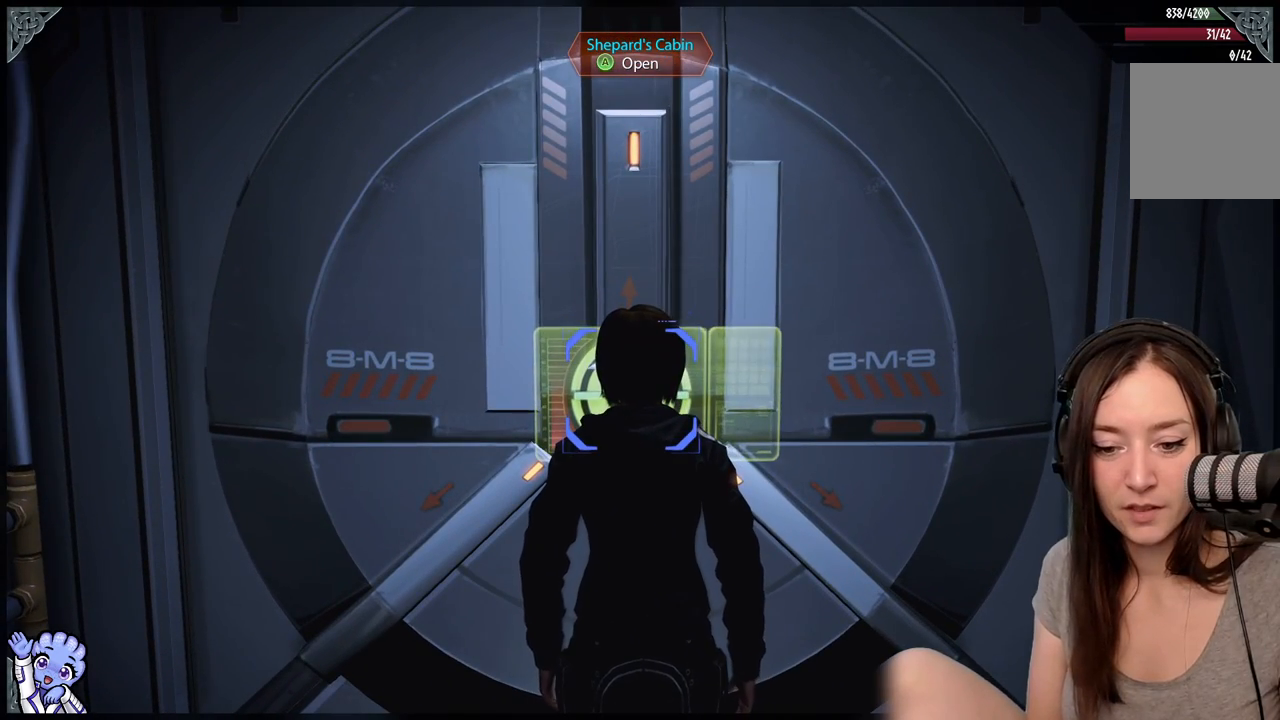
{"buttons": [], "left_stick": "center", "right_stick": "up", "events": [[450, "right_stick", "up"]]}
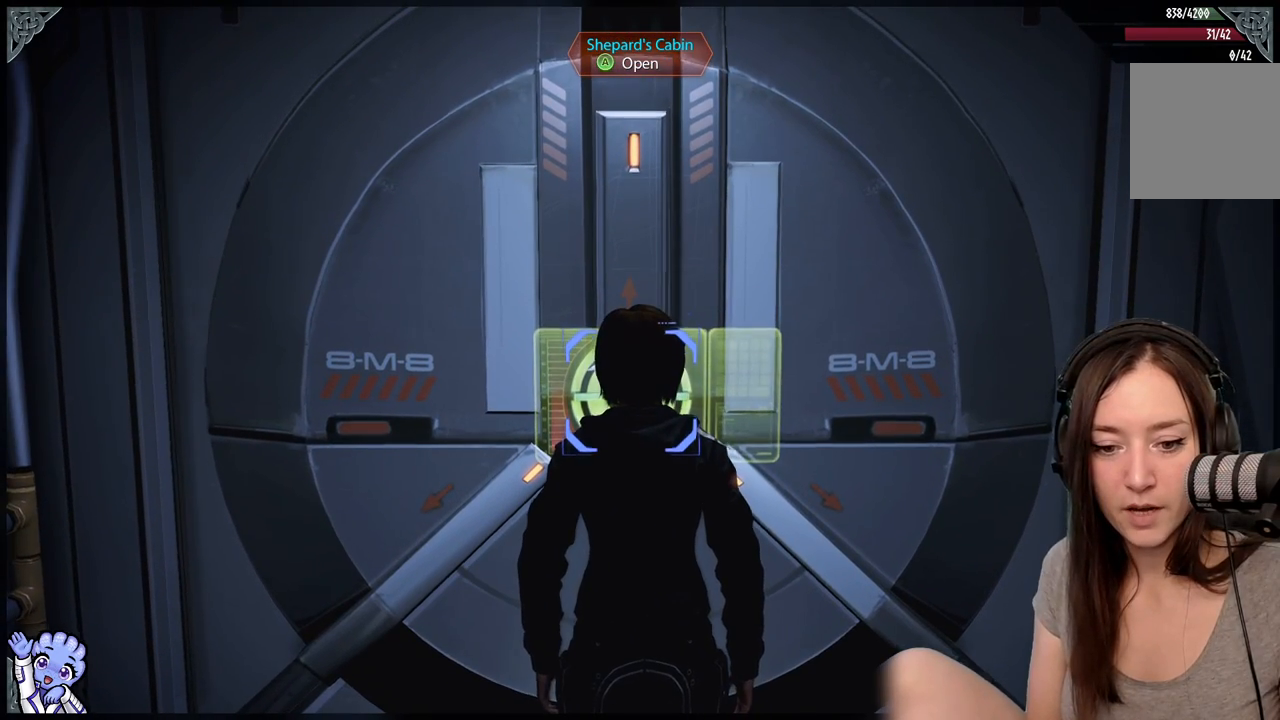
{"buttons": [], "left_stick": "center", "right_stick": "center", "events": [[183, "right_stick", "center"]]}
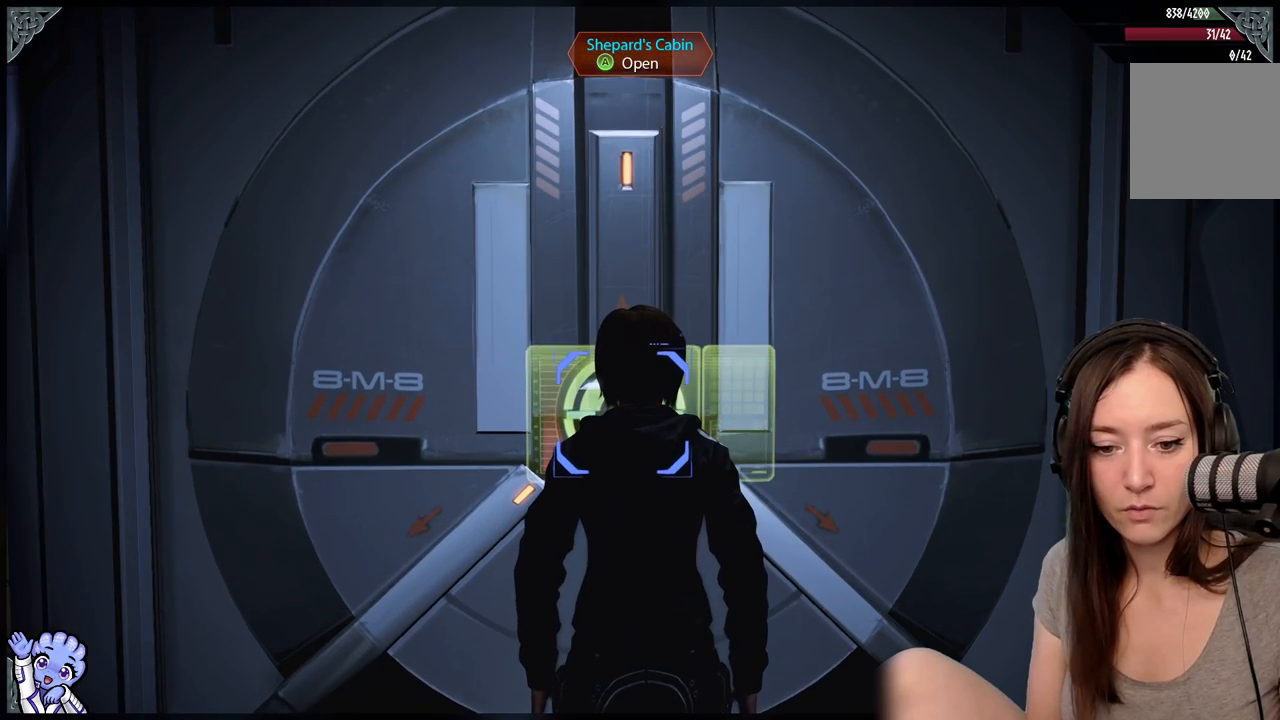
{"buttons": [], "left_stick": "center", "right_stick": "down", "events": [[317, "right_stick", "down"]]}
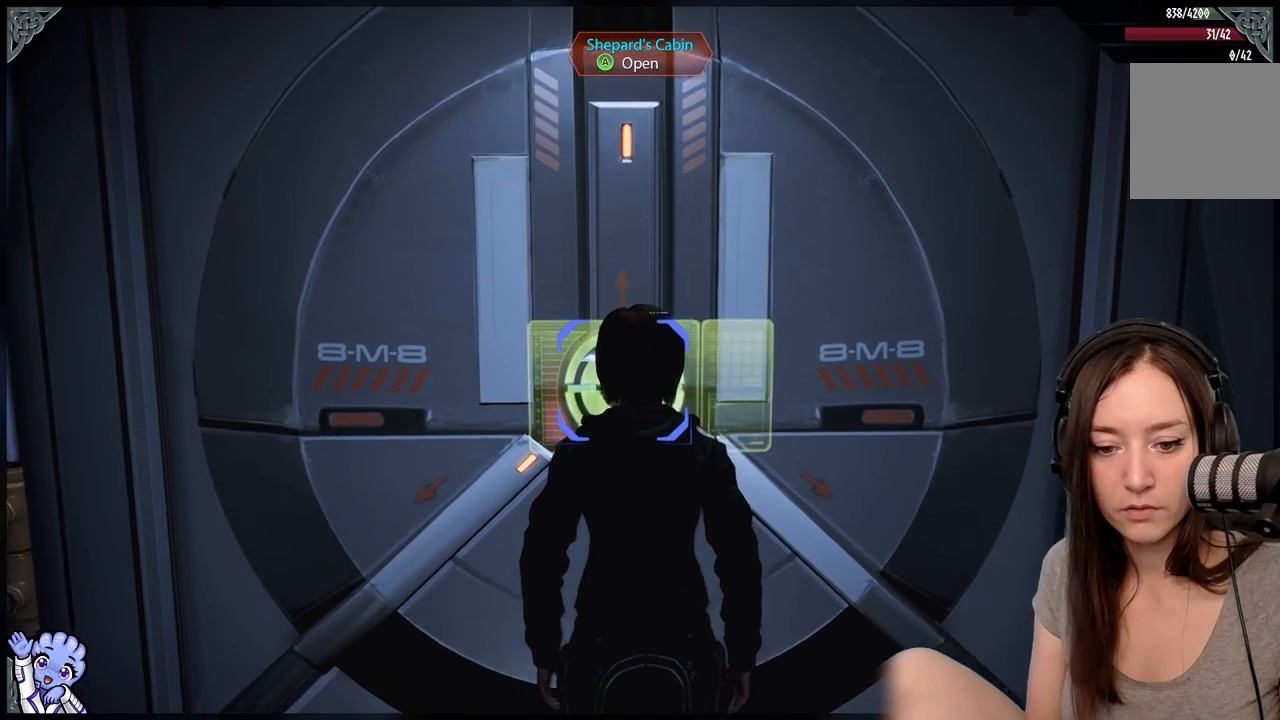
{"buttons": [], "left_stick": "center", "right_stick": "center", "events": [[117, "right_stick", "center"]]}
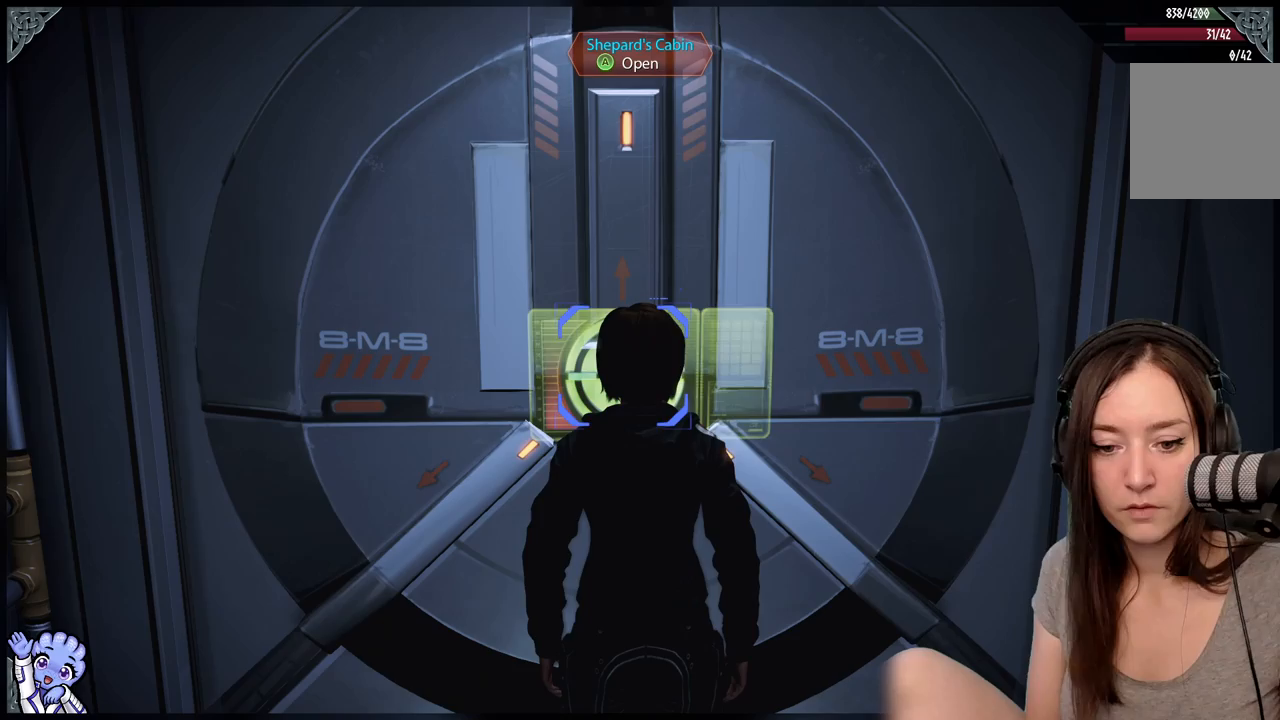
{"buttons": [], "left_stick": "center", "right_stick": "center", "events": []}
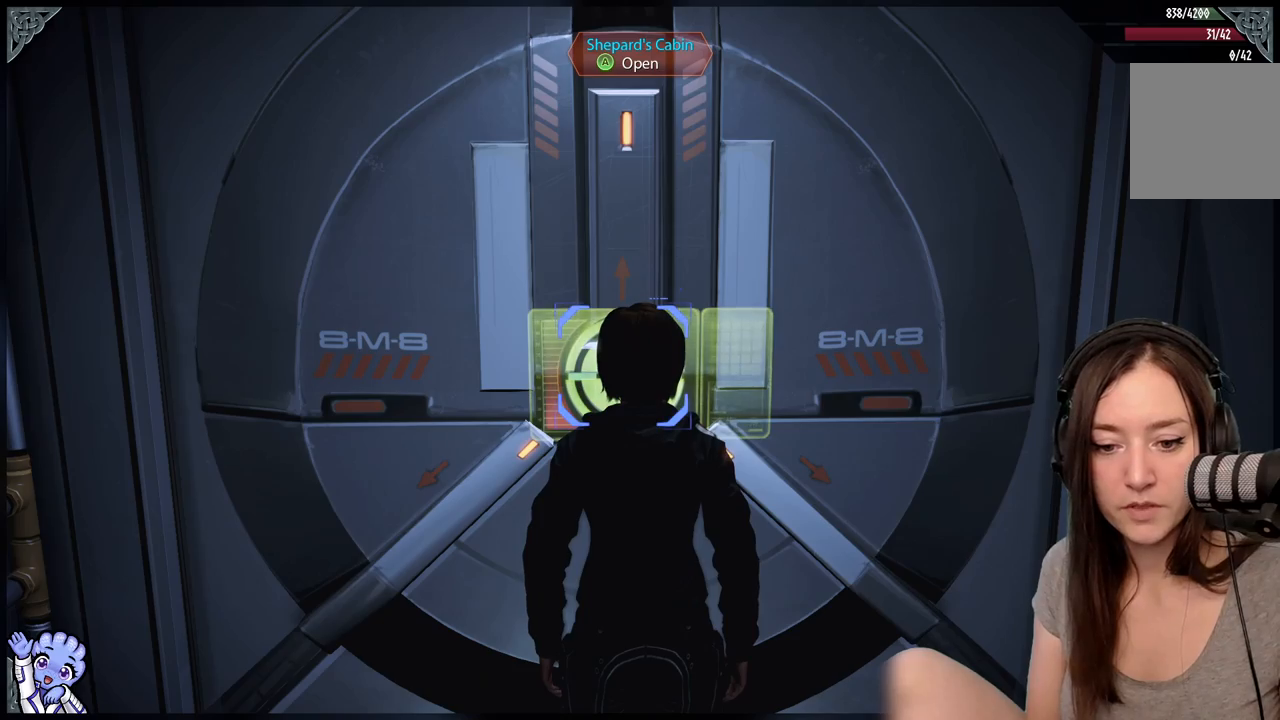
{"buttons": [], "left_stick": "center", "right_stick": "center", "events": []}
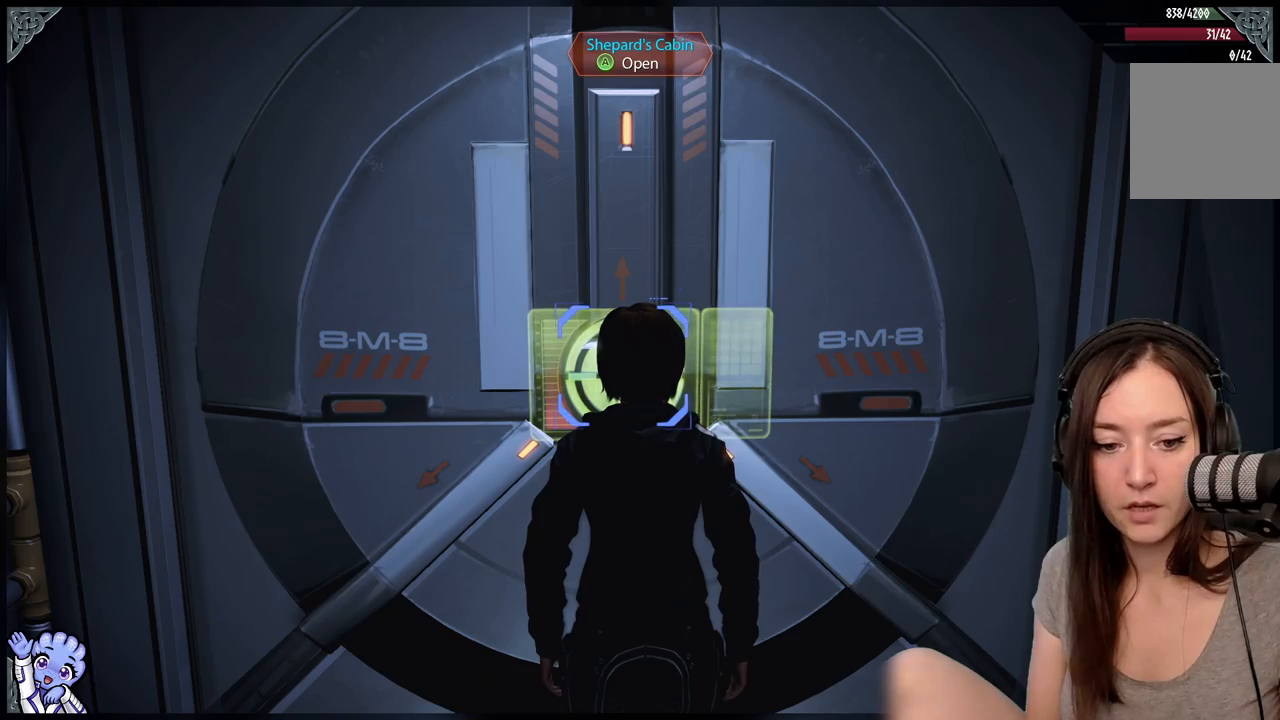
{"buttons": [], "left_stick": "center", "right_stick": "center", "events": [[200, "right_stick", "down-right"], [300, "right_stick", "center"]]}
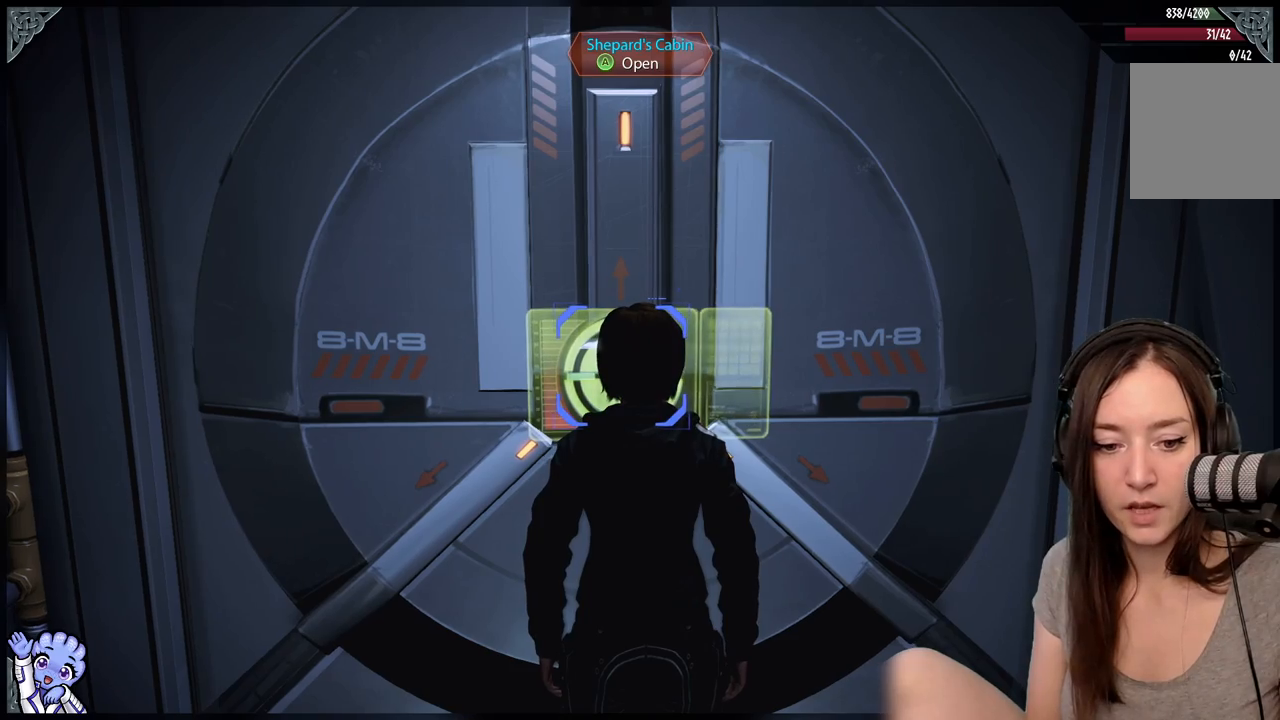
{"buttons": [], "left_stick": "down", "right_stick": "down-right", "events": [[383, "right_stick", "down-right"], [400, "left_stick", "down"]]}
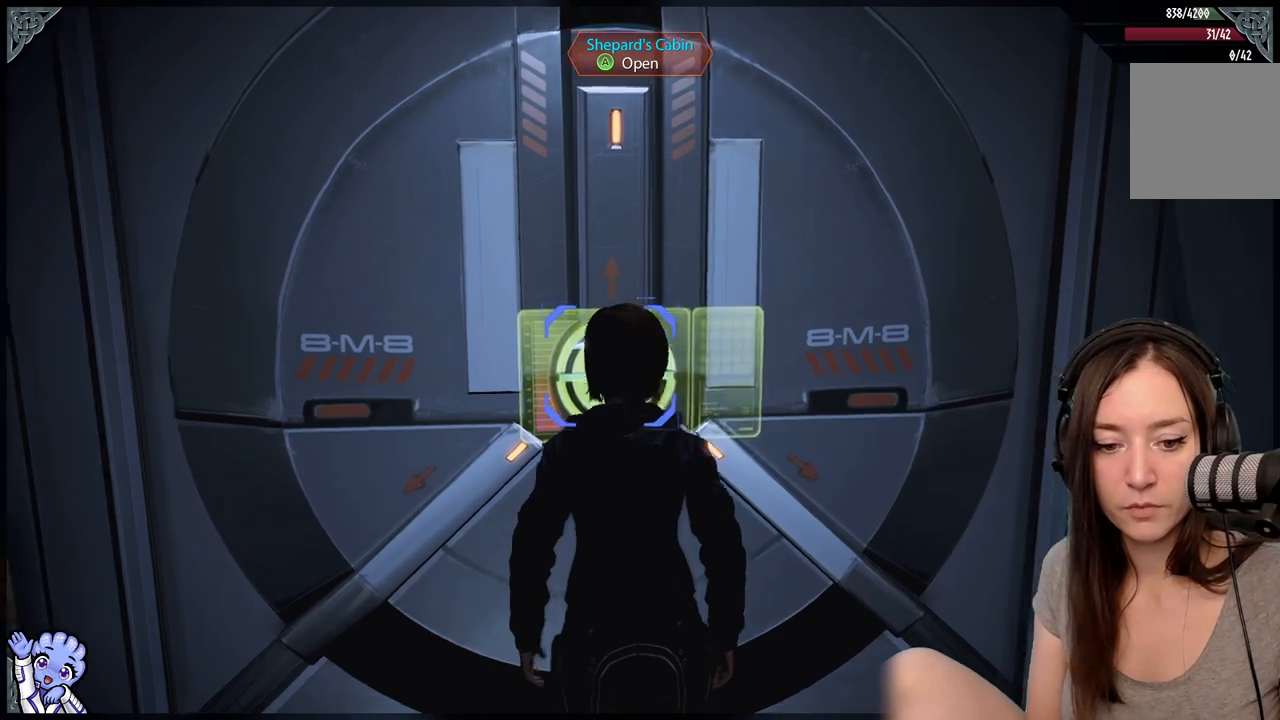
{"buttons": [], "left_stick": "center", "right_stick": "left", "events": [[33, "right_stick", "center"], [283, "left_stick", "center"], [500, "right_stick", "left"]]}
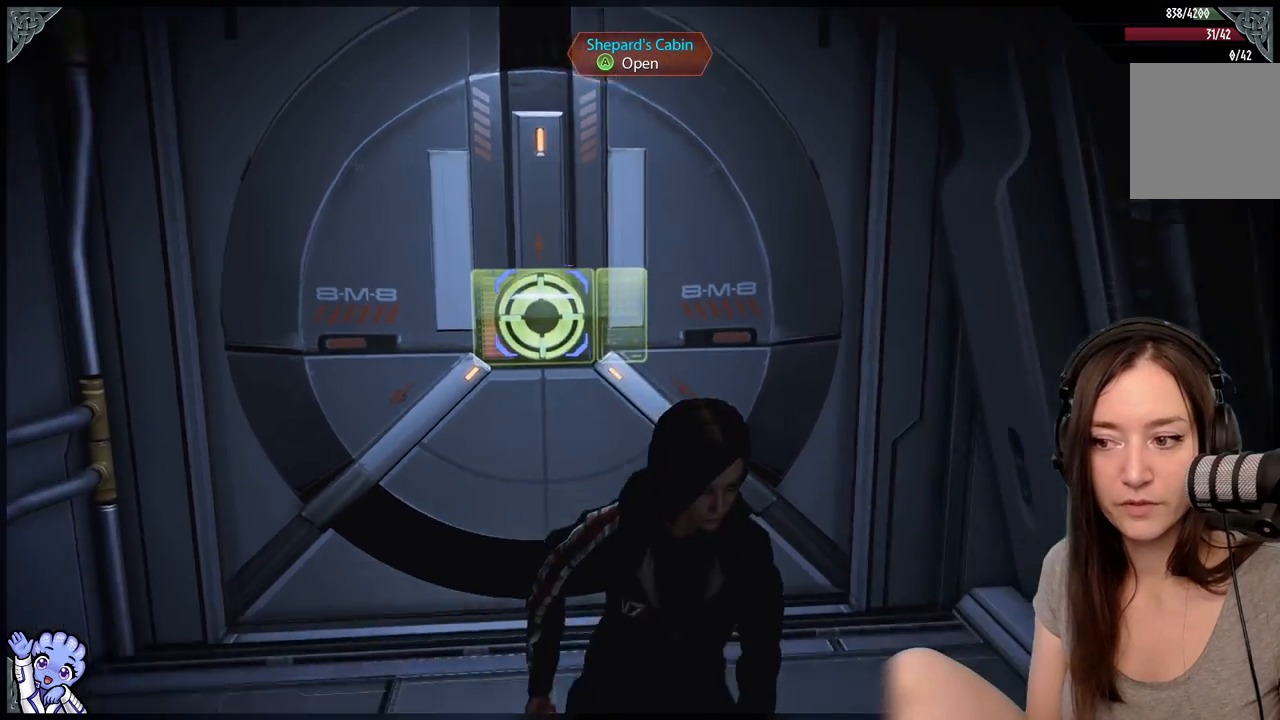
{"buttons": [], "left_stick": "up-left", "right_stick": "center", "events": [[100, "left_stick", "up-left"], [217, "right_stick", "center"], [367, "A", "down"], [450, "A", "up"]]}
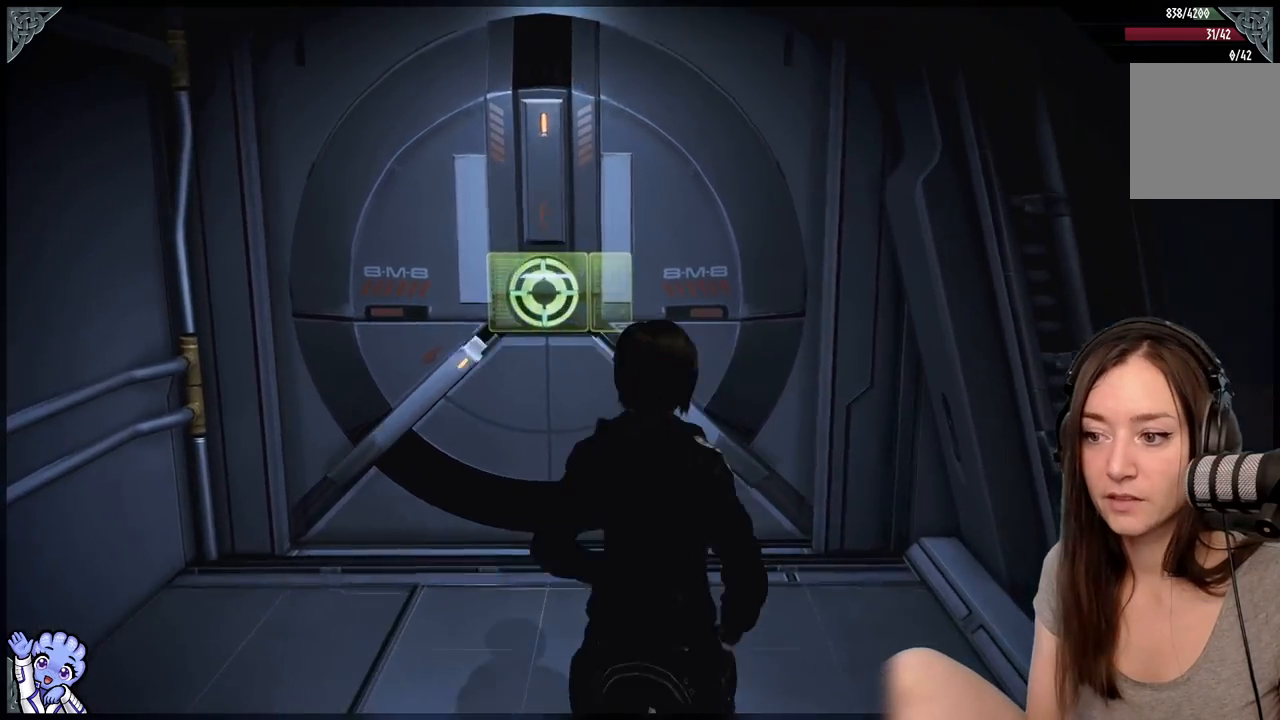
{"buttons": [], "left_stick": "up-left", "right_stick": "center", "events": []}
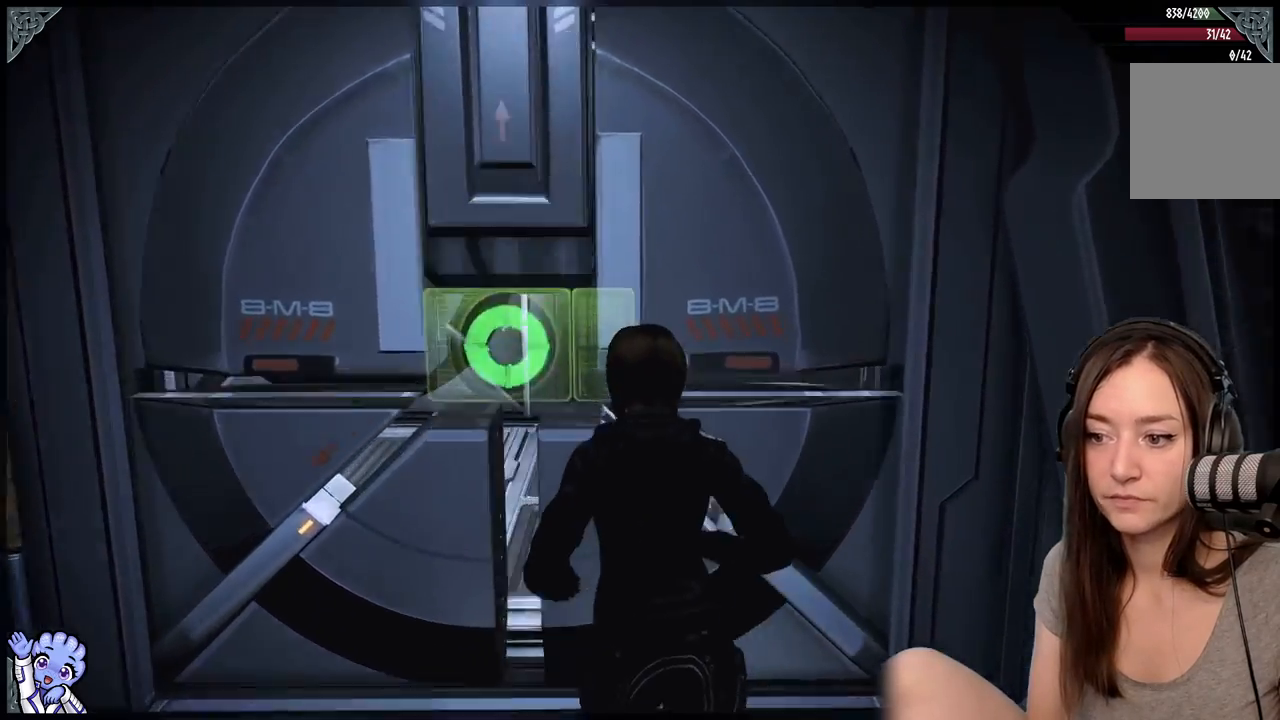
{"buttons": [], "left_stick": "up-left", "right_stick": "center", "events": [[83, "right_stick", "down-left"], [283, "right_stick", "center"]]}
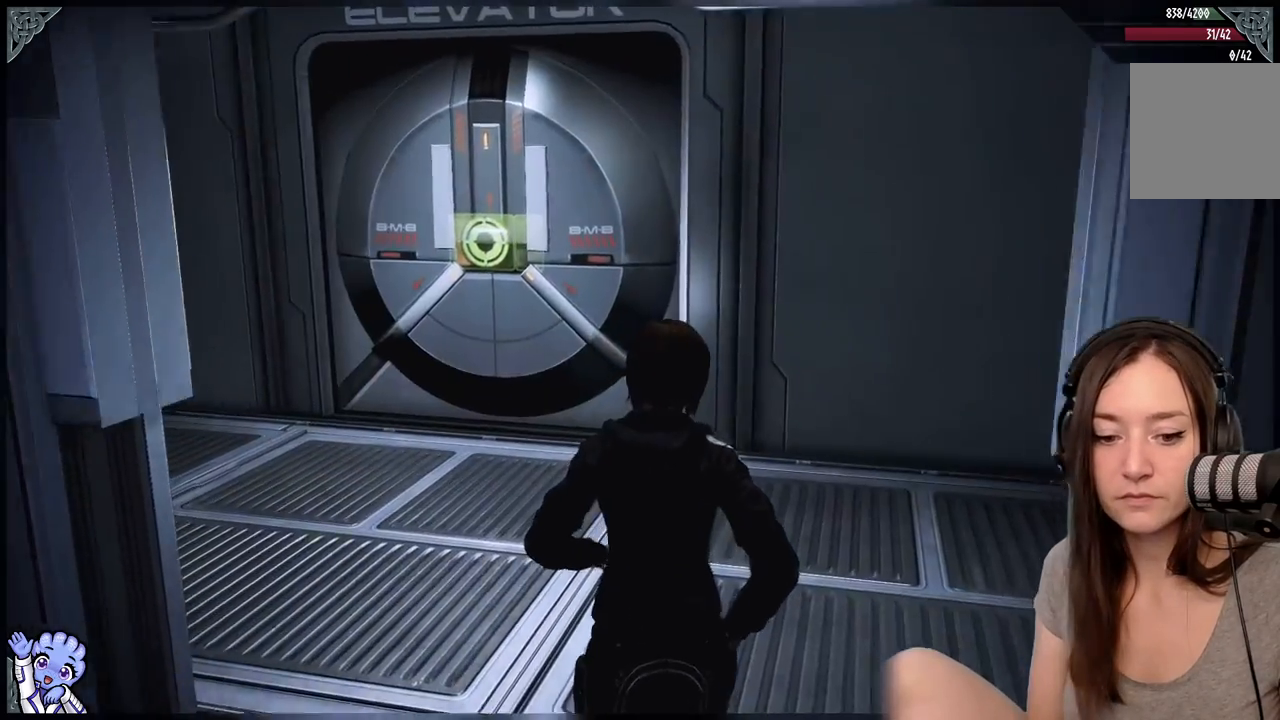
{"buttons": [], "left_stick": "up-left", "right_stick": "down-left", "events": [[383, "right_stick", "down-left"]]}
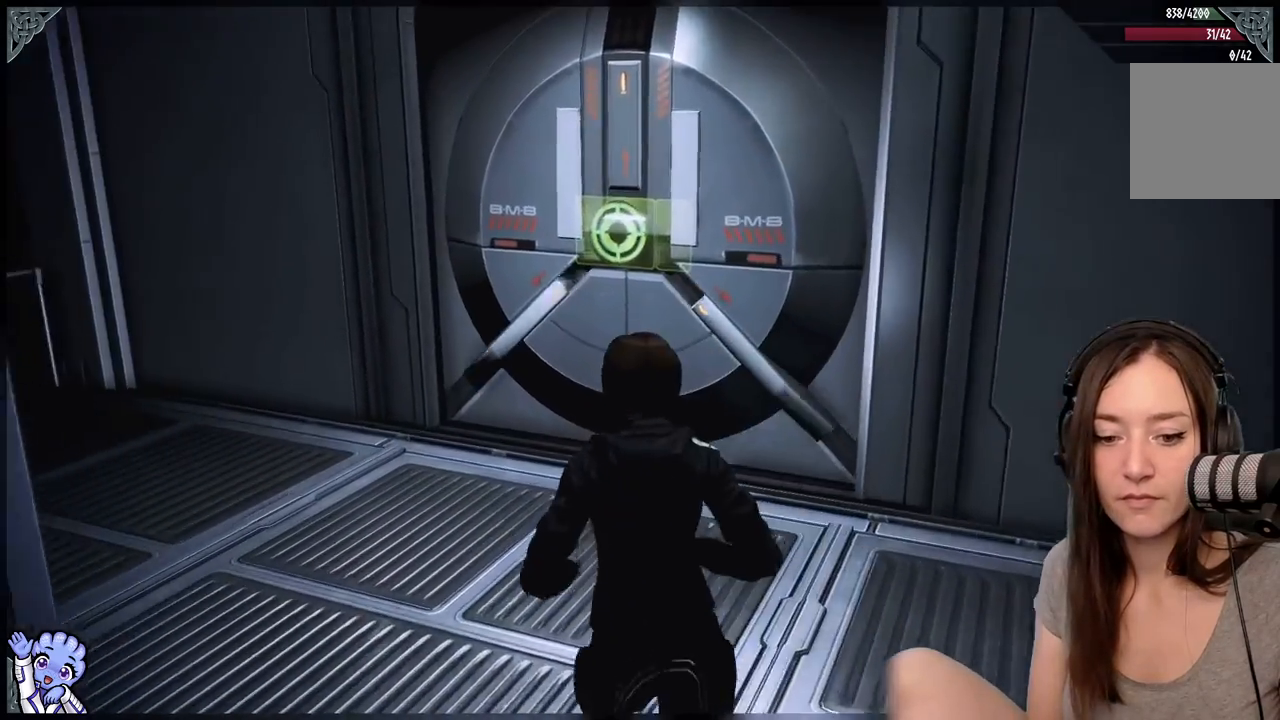
{"buttons": [], "left_stick": "up-left", "right_stick": "right", "events": [[33, "right_stick", "center"], [333, "right_stick", "right"]]}
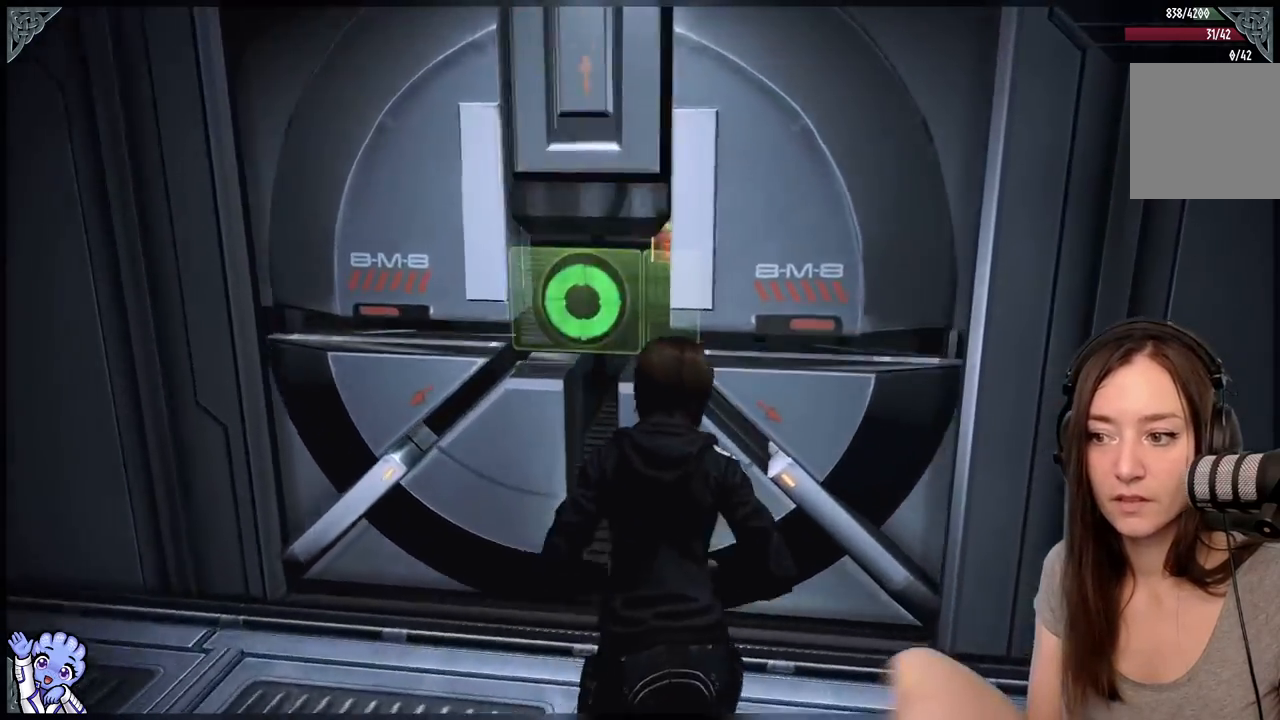
{"buttons": [], "left_stick": "up", "right_stick": "center", "events": [[117, "right_stick", "center"], [217, "left_stick", "center"], [500, "left_stick", "up"]]}
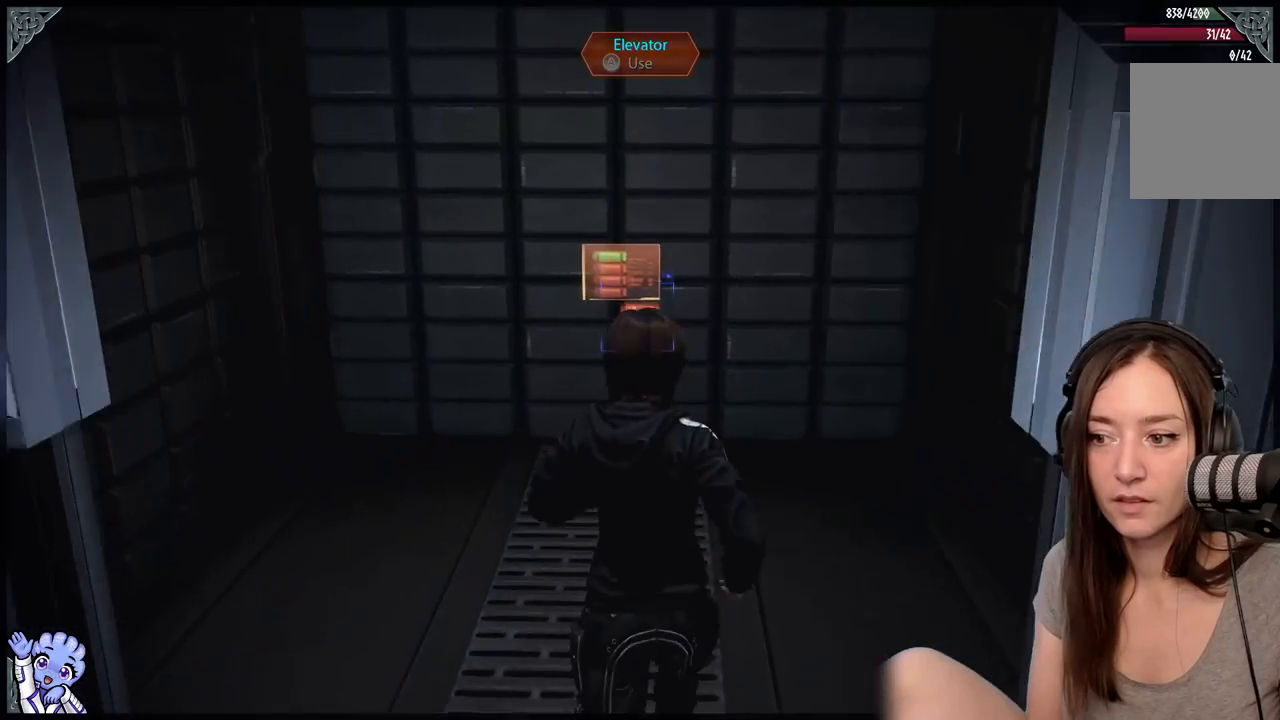
{"buttons": [], "left_stick": "up", "right_stick": "left", "events": [[333, "right_stick", "down-left"], [467, "right_stick", "left"]]}
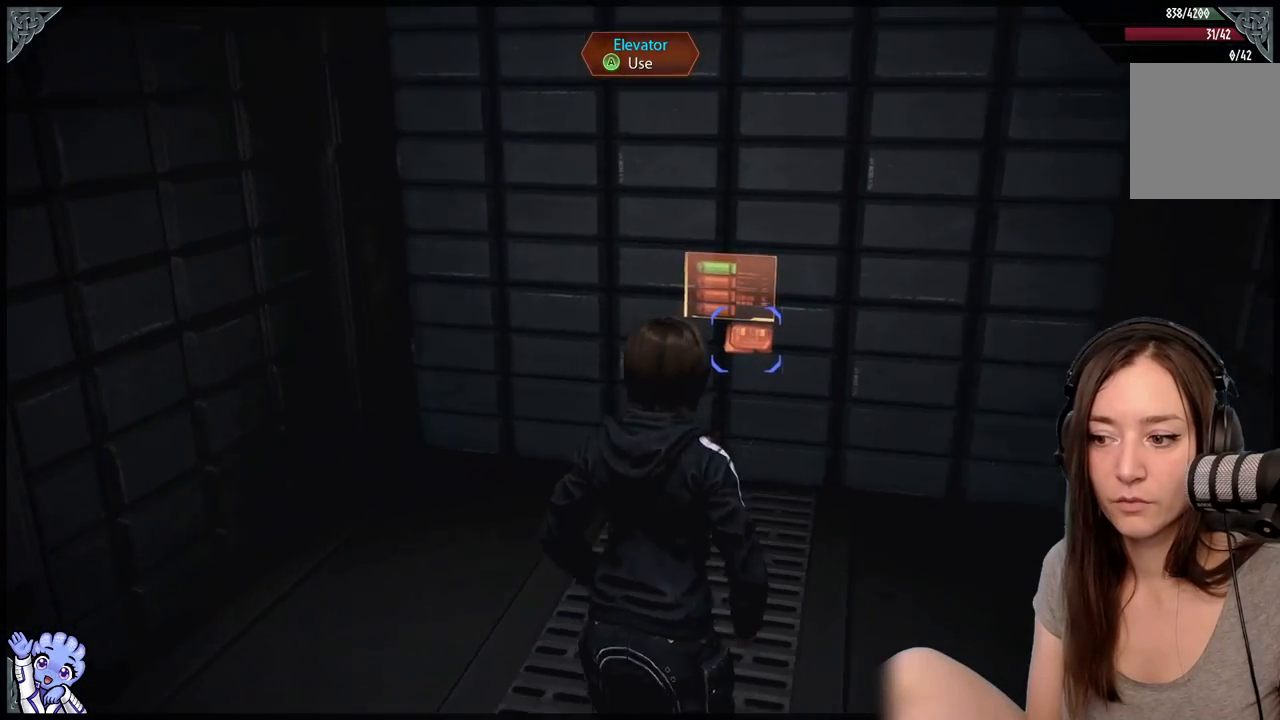
{"buttons": [], "left_stick": "center", "right_stick": "left", "events": [[17, "left_stick", "center"], [67, "left_stick", "down"], [200, "left_stick", "center"]]}
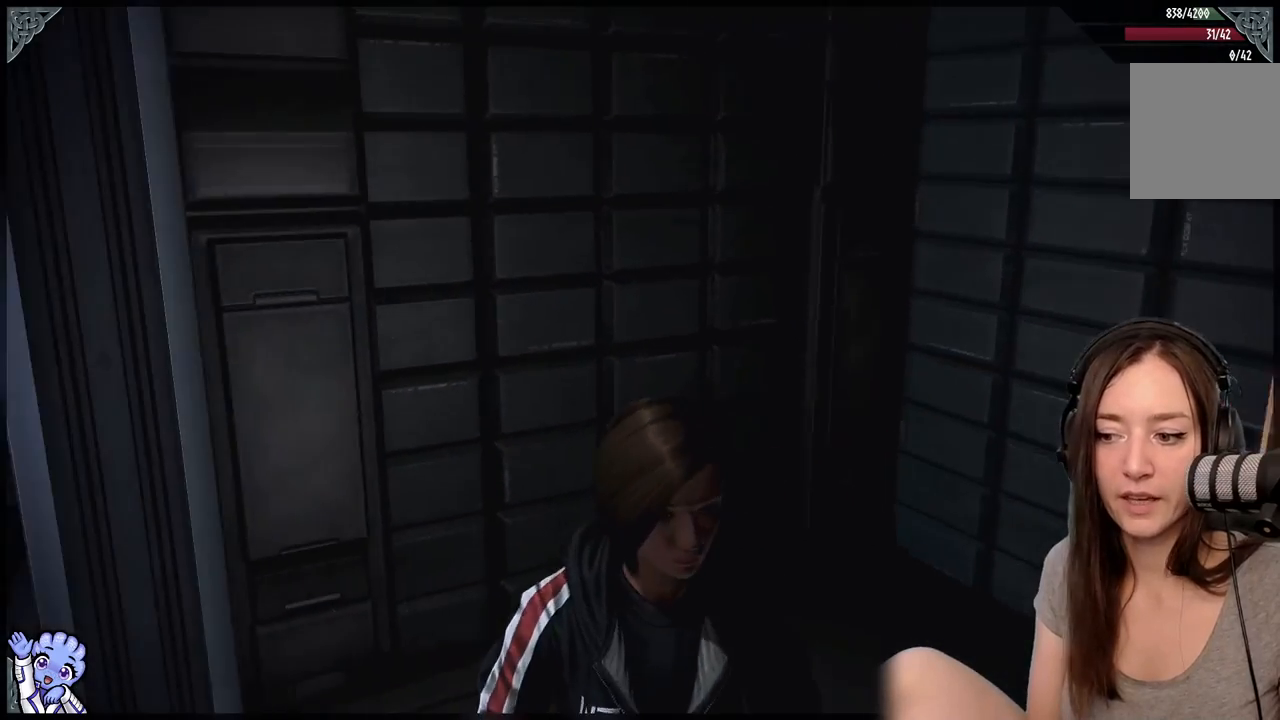
{"buttons": [], "left_stick": "up-right", "right_stick": "down-right", "events": [[67, "right_stick", "center"], [200, "right_stick", "down-right"], [317, "left_stick", "up-right"]]}
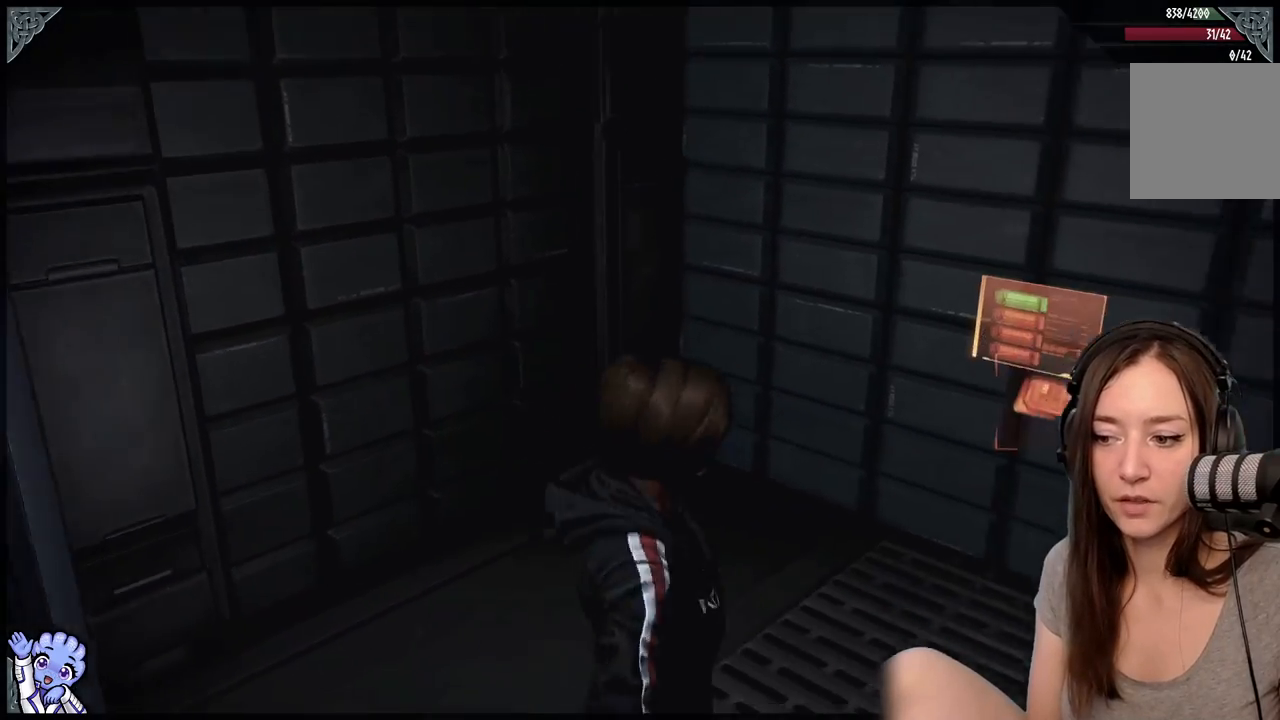
{"buttons": [], "left_stick": "center", "right_stick": "center", "events": [[317, "left_stick", "up"], [333, "right_stick", "center"], [500, "left_stick", "center"]]}
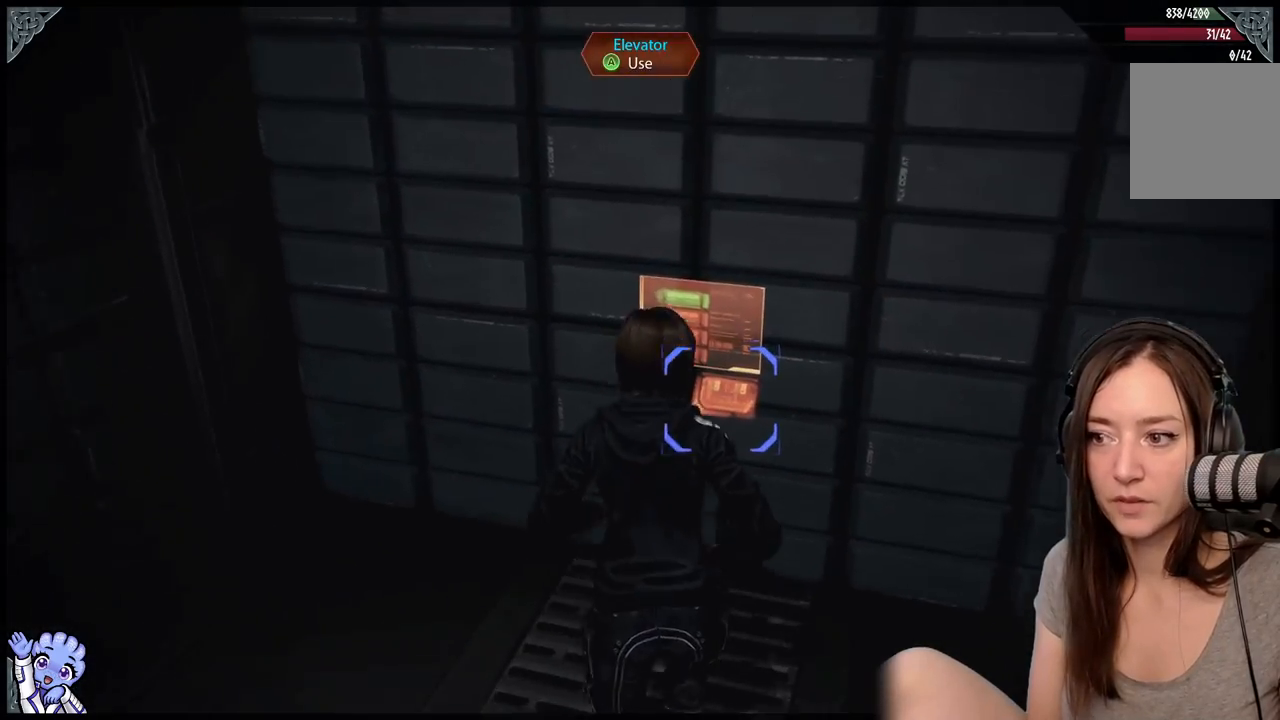
{"buttons": [], "left_stick": "center", "right_stick": "right", "events": [[350, "right_stick", "right"]]}
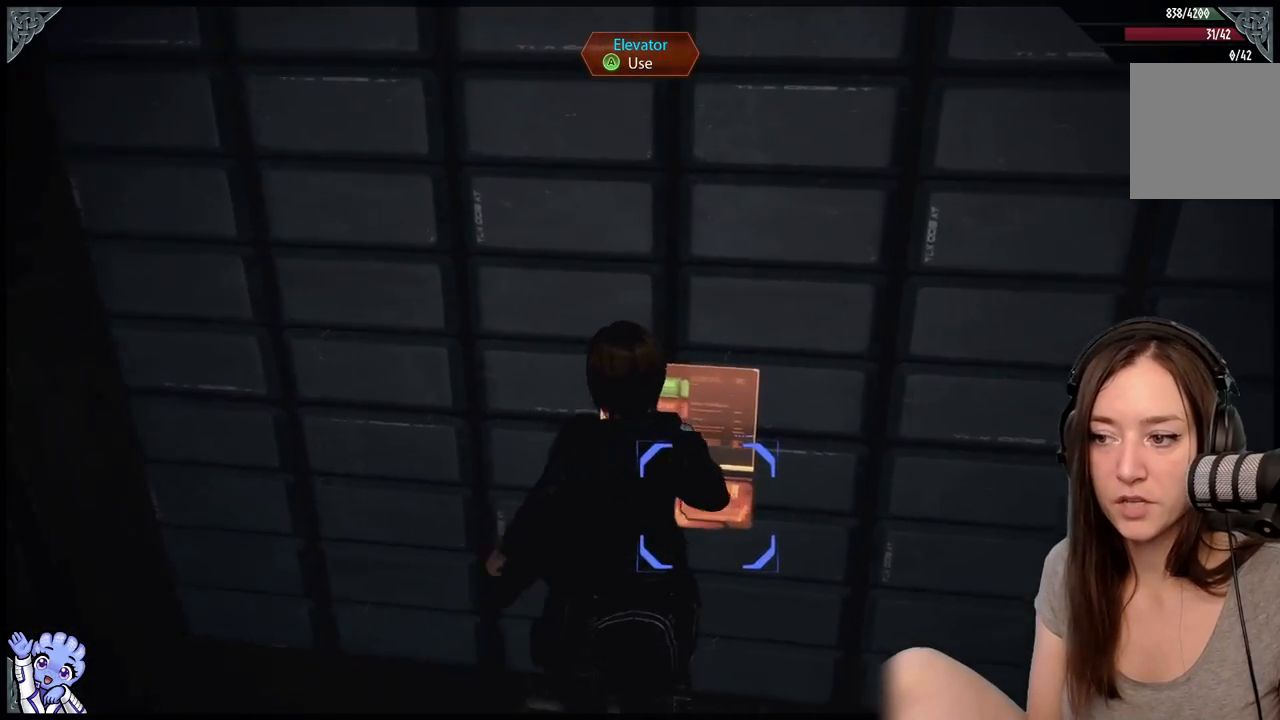
{"buttons": [], "left_stick": "center", "right_stick": "center", "events": [[417, "right_stick", "center"]]}
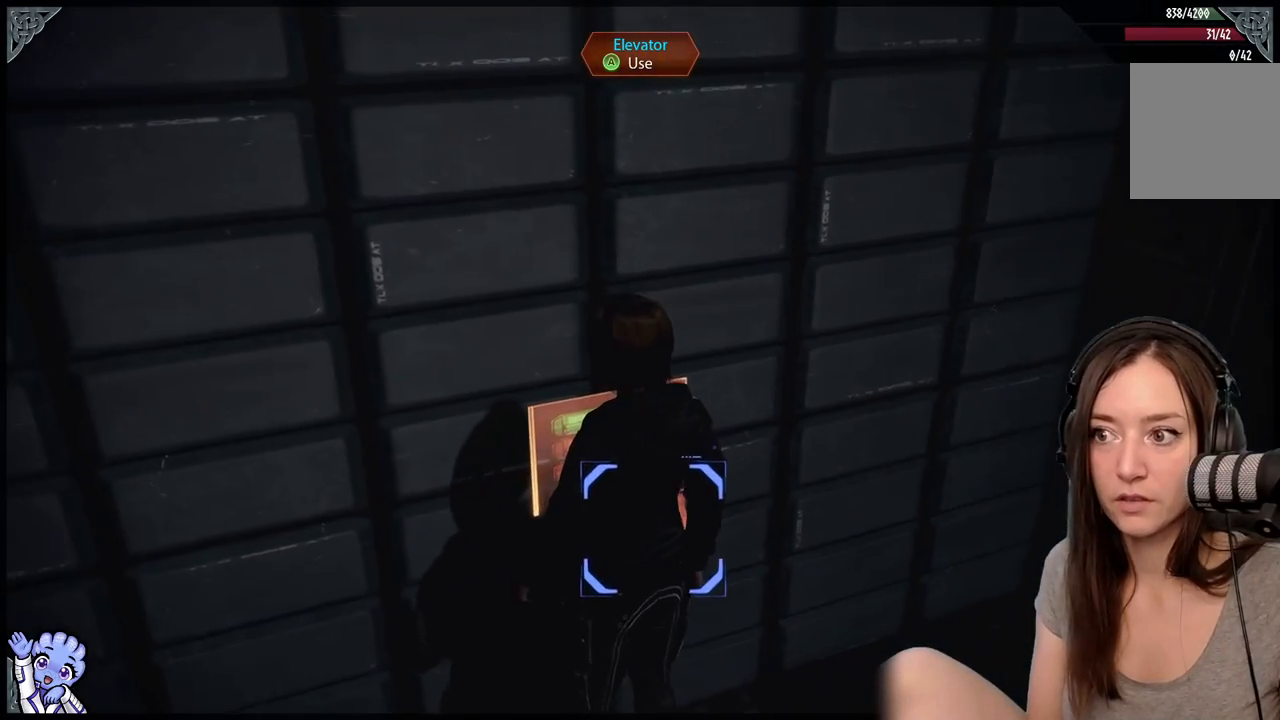
{"buttons": [], "left_stick": "center", "right_stick": "center", "events": []}